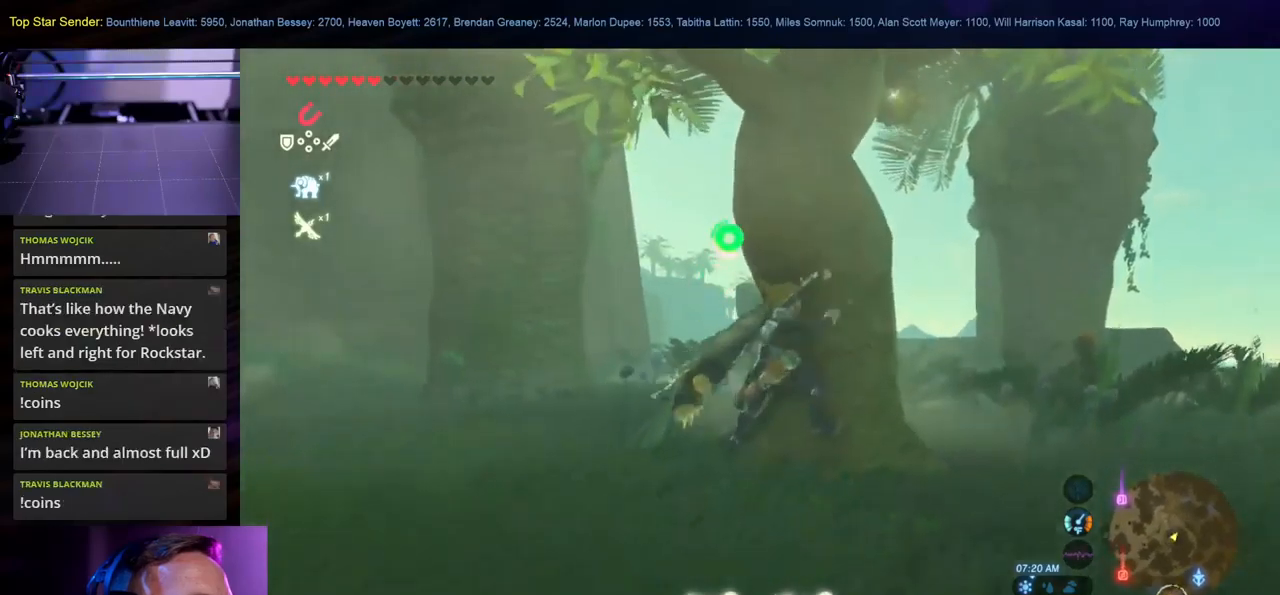
Gameplay with a controller (Nintendo layout); each line is a JSON object with the inputs held at the frame after it. "events" lists button and stick changes between this image and that frame as [ms after this image, input, new state], when the widget could be followed in between. Not read: B L1 L2 L3 R1 R2 R3.
{"buttons": [], "left_stick": "up-left", "right_stick": "center", "events": [[67, "X", "up"], [467, "left_stick", "up-left"]]}
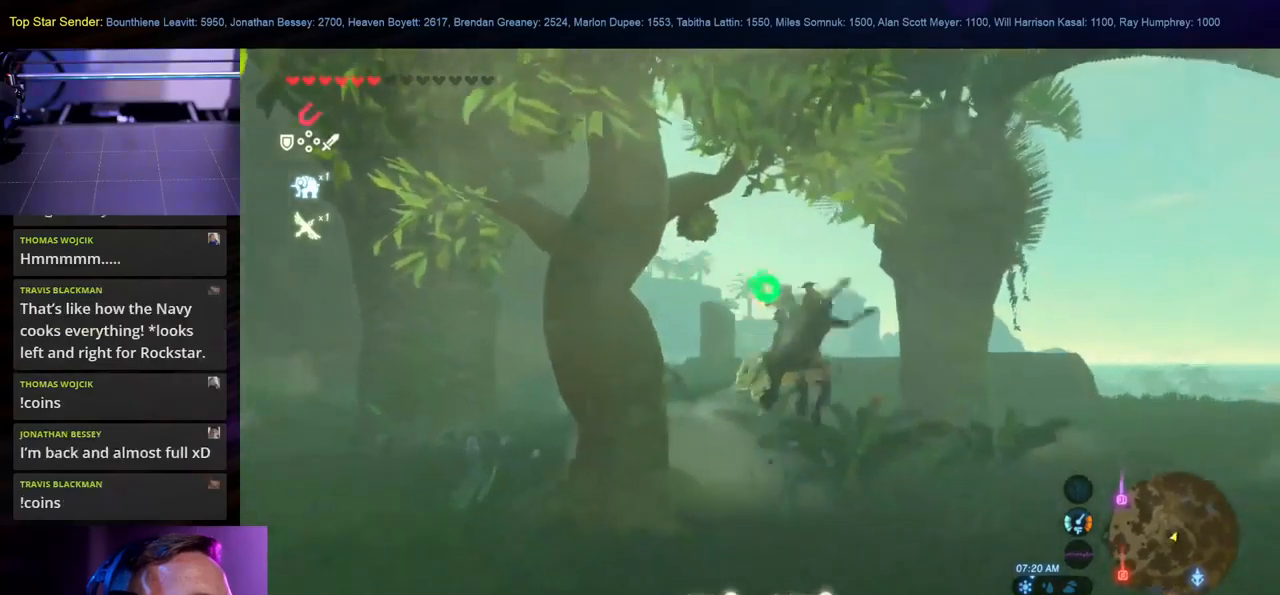
{"buttons": [], "left_stick": "up-left", "right_stick": "left", "events": [[150, "right_stick", "up-left"], [384, "right_stick", "center"], [500, "right_stick", "left"]]}
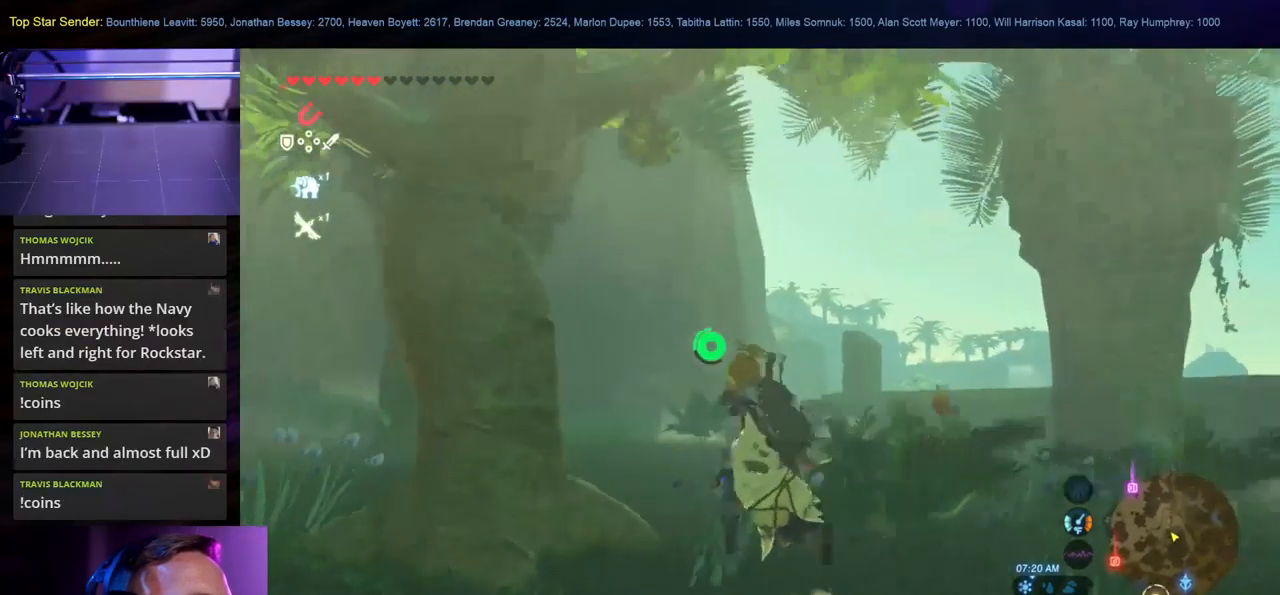
{"buttons": [], "left_stick": "center", "right_stick": "left", "events": [[84, "left_stick", "center"]]}
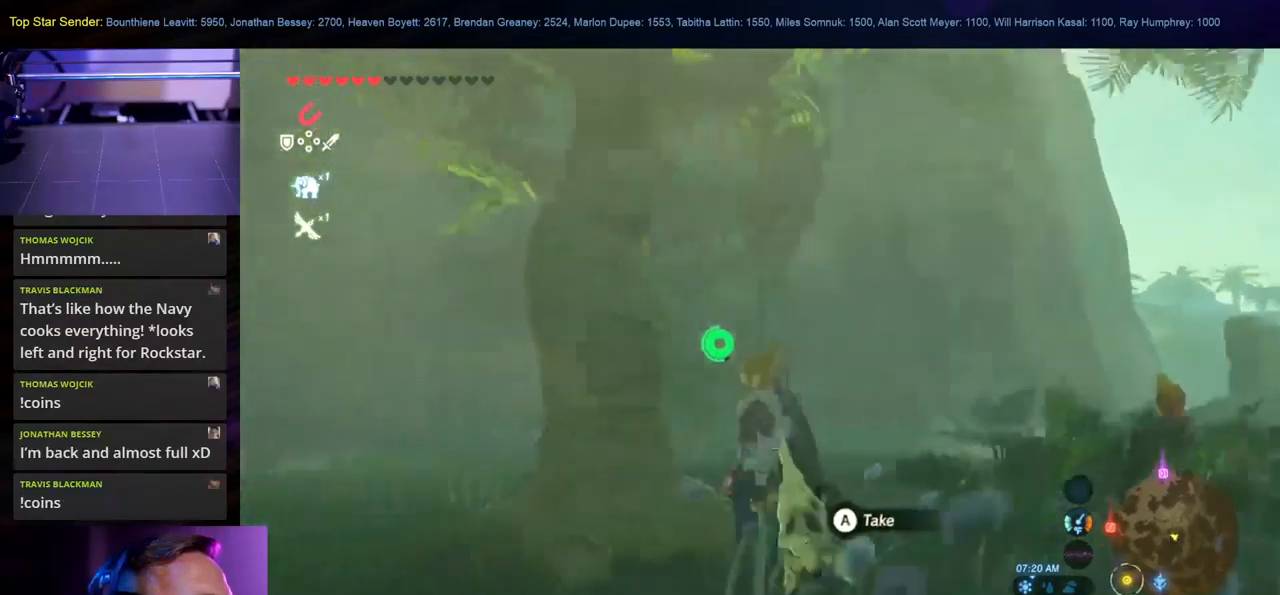
{"buttons": ["X"], "left_stick": "up", "right_stick": "center", "events": [[184, "left_stick", "up"], [334, "right_stick", "center"], [500, "X", "down"]]}
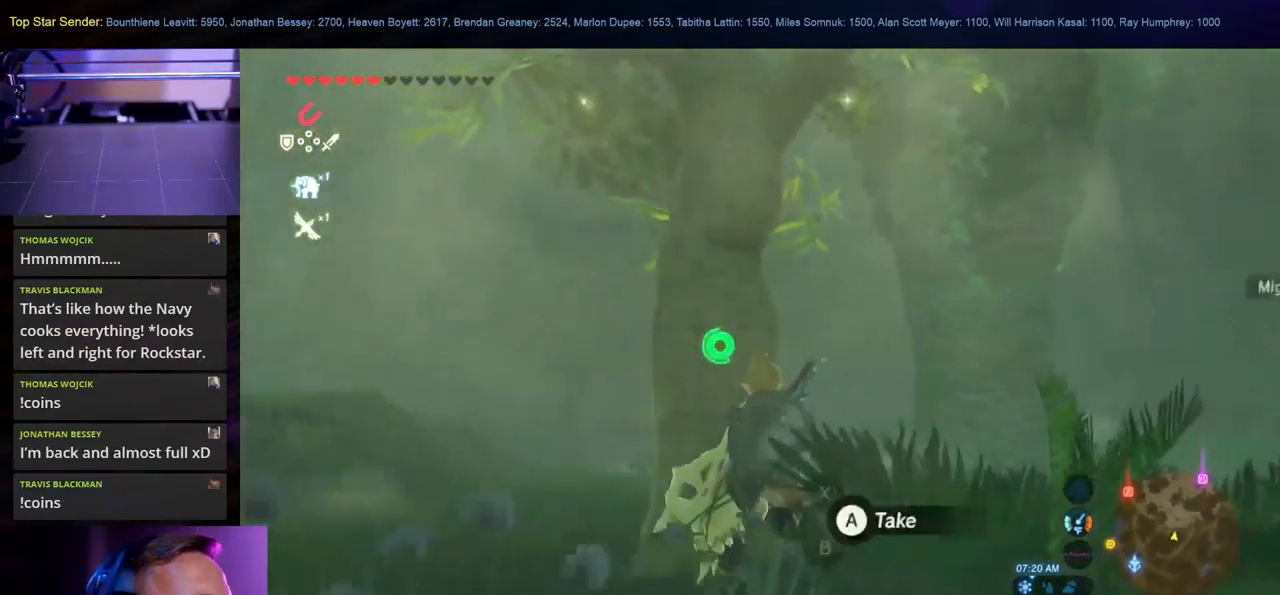
{"buttons": [], "left_stick": "center", "right_stick": "center", "events": [[150, "X", "up"], [184, "left_stick", "center"]]}
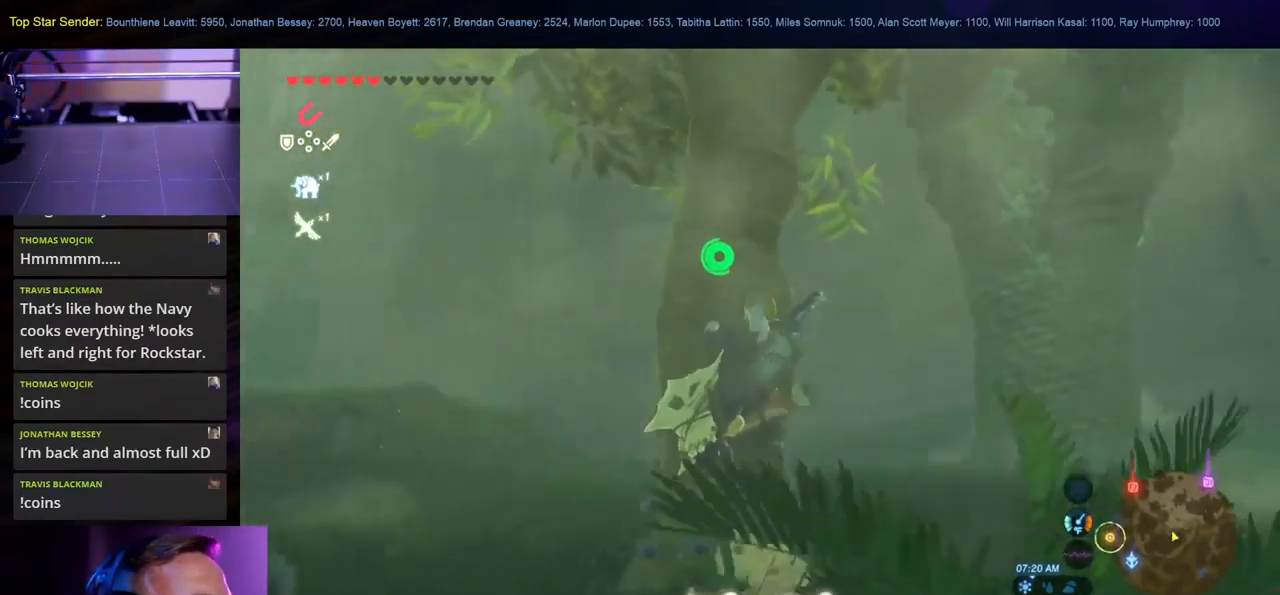
{"buttons": [], "left_stick": "up", "right_stick": "center", "events": [[150, "left_stick", "up"]]}
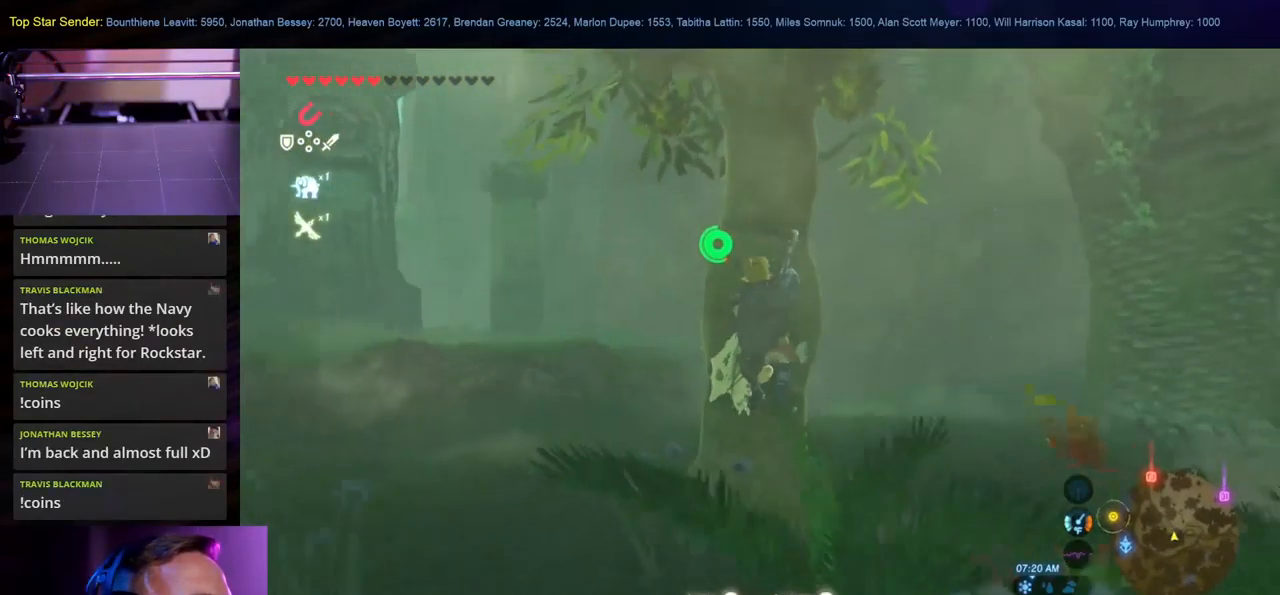
{"buttons": [], "left_stick": "up", "right_stick": "center", "events": []}
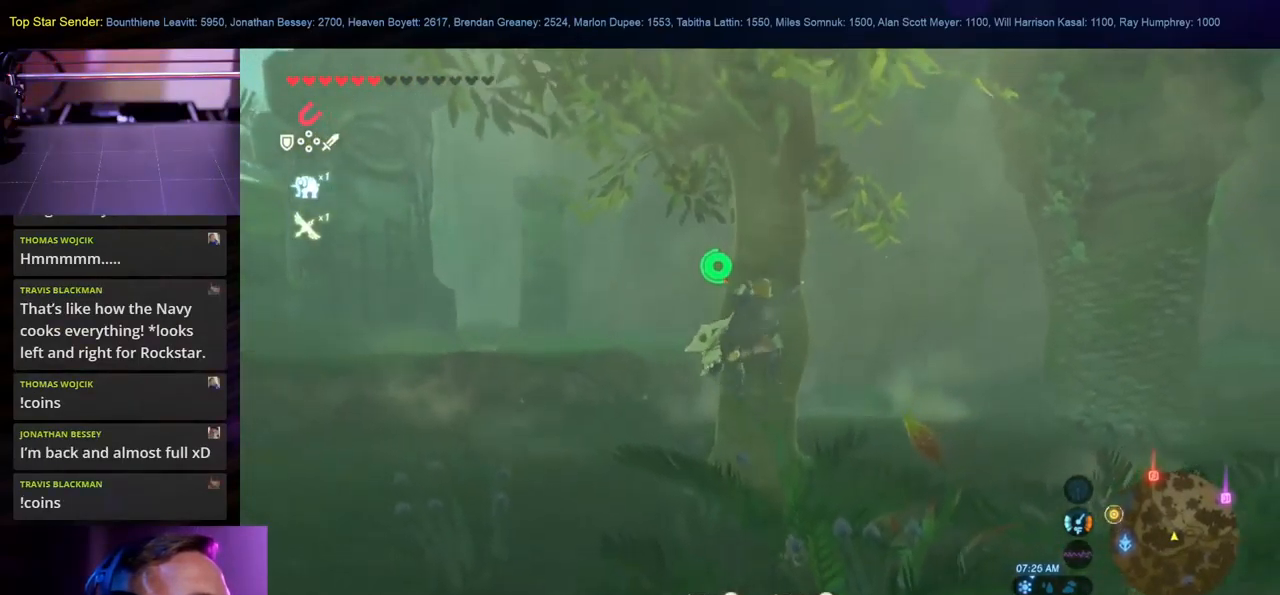
{"buttons": [], "left_stick": "up", "right_stick": "center", "events": []}
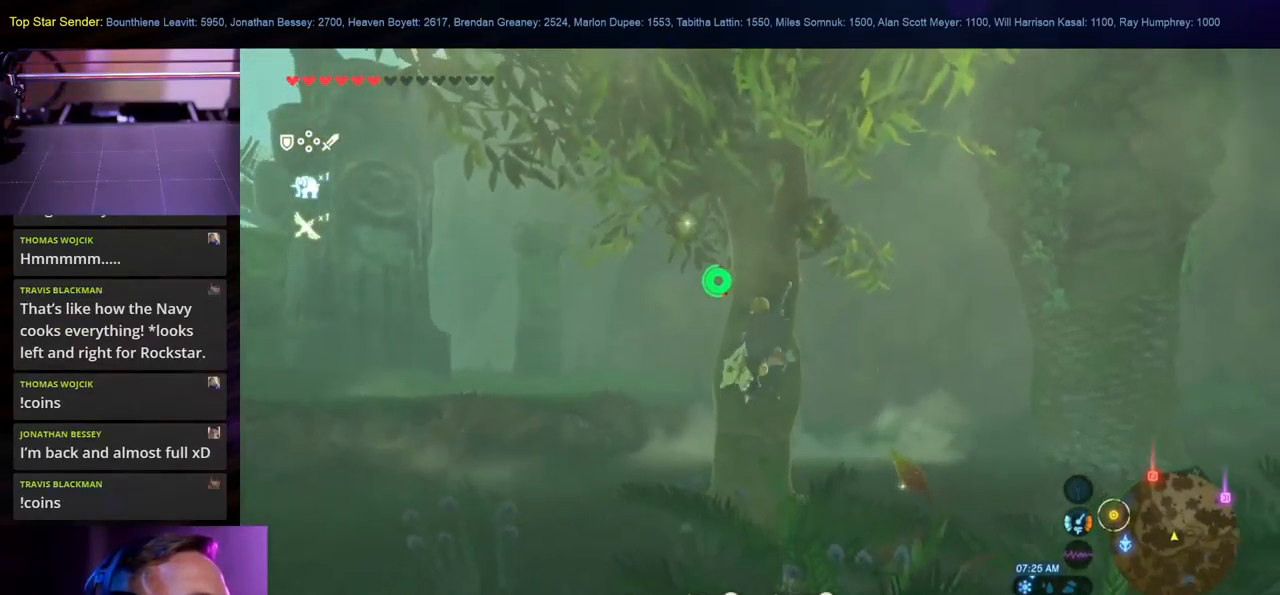
{"buttons": [], "left_stick": "up-left", "right_stick": "center", "events": [[150, "A", "down"], [283, "A", "up"], [300, "left_stick", "up-left"], [366, "A", "down"], [466, "A", "up"]]}
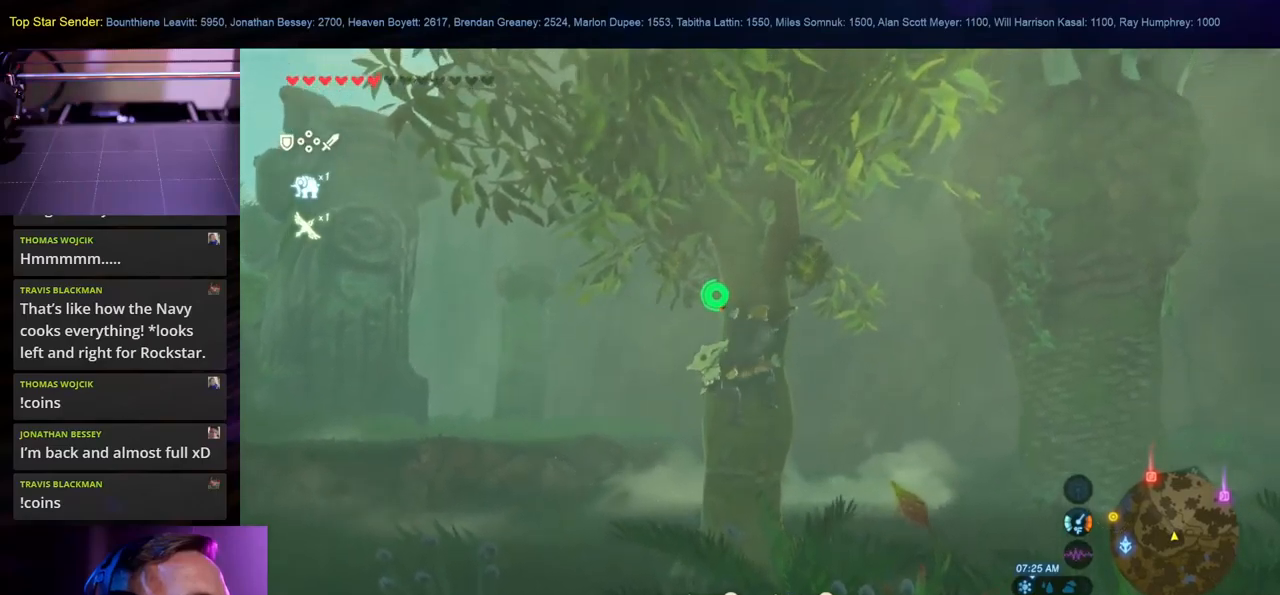
{"buttons": ["A"], "left_stick": "up", "right_stick": "center", "events": [[50, "A", "down"], [133, "A", "up"], [233, "A", "down"], [333, "A", "up"], [400, "left_stick", "up"], [416, "A", "down"]]}
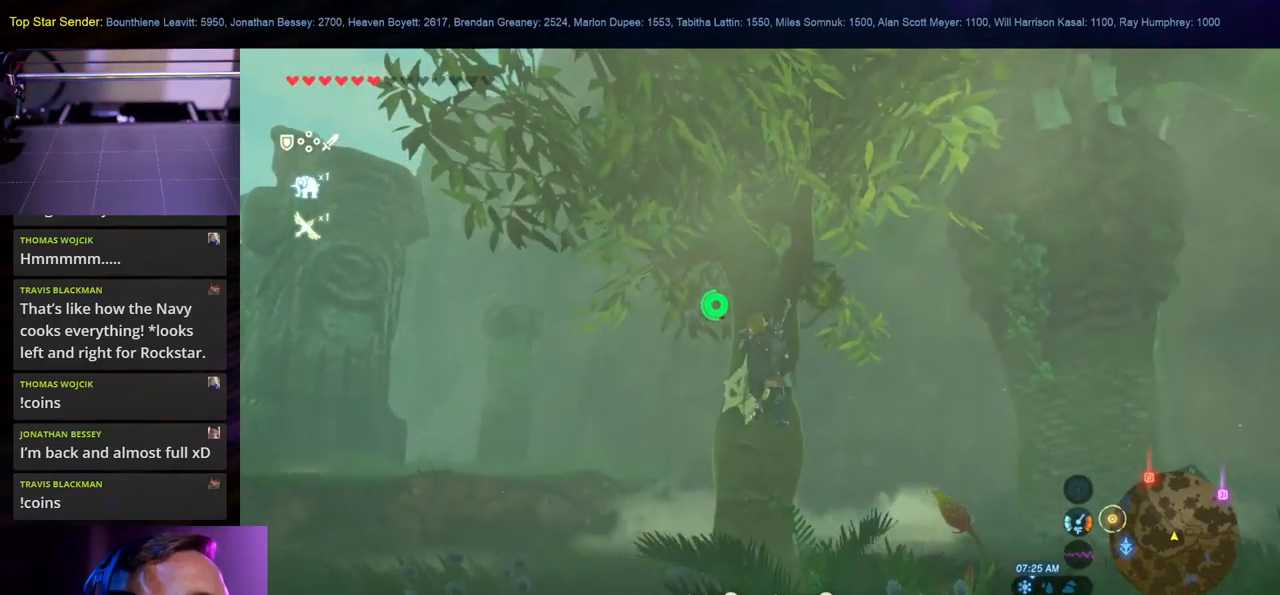
{"buttons": [], "left_stick": "up", "right_stick": "center", "events": [[33, "A", "up"], [100, "A", "down"], [166, "A", "up"], [166, "left_stick", "up-right"], [250, "A", "down"], [316, "left_stick", "right"], [350, "A", "up"], [433, "A", "down"], [500, "A", "up"], [500, "left_stick", "up"]]}
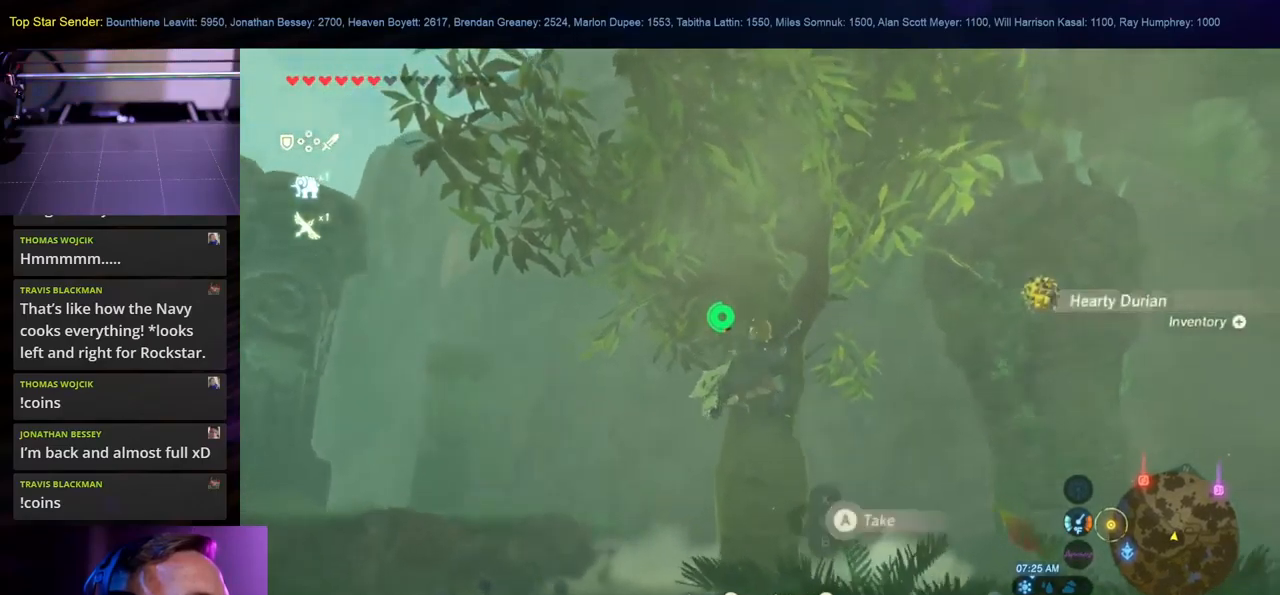
{"buttons": [], "left_stick": "up-left", "right_stick": "center", "events": [[33, "left_stick", "up-left"], [100, "A", "down"], [233, "A", "up"], [350, "A", "down"], [450, "A", "up"]]}
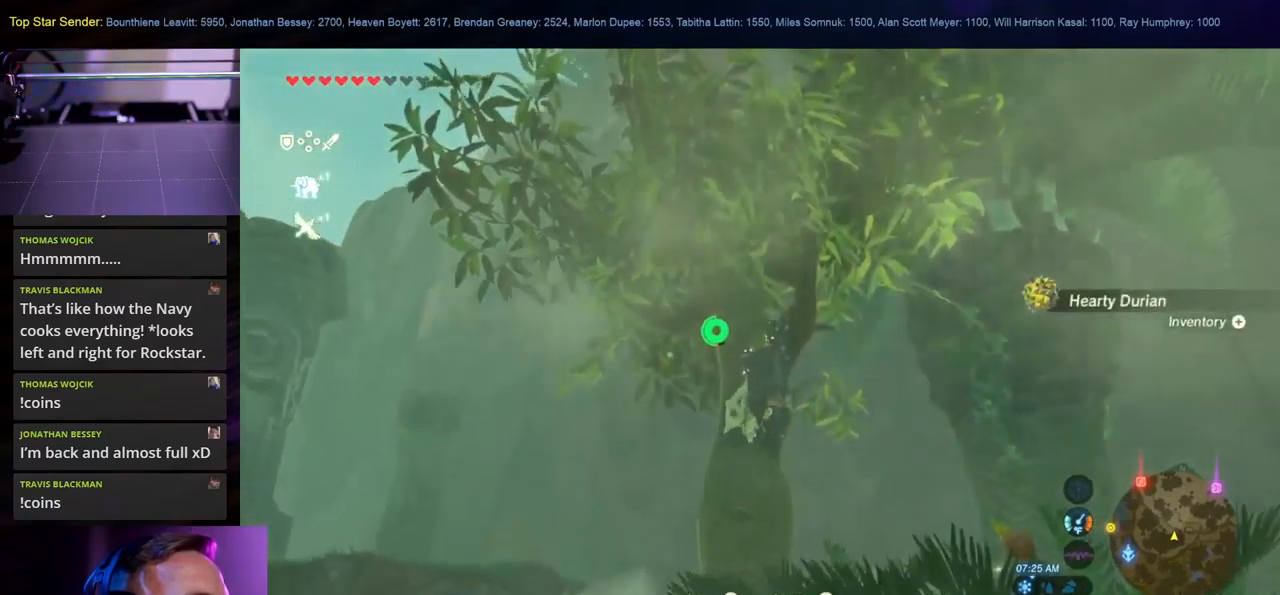
{"buttons": ["A"], "left_stick": "up-left", "right_stick": "center", "events": [[16, "A", "down"], [100, "A", "up"], [183, "A", "down"], [350, "A", "up"], [450, "A", "down"]]}
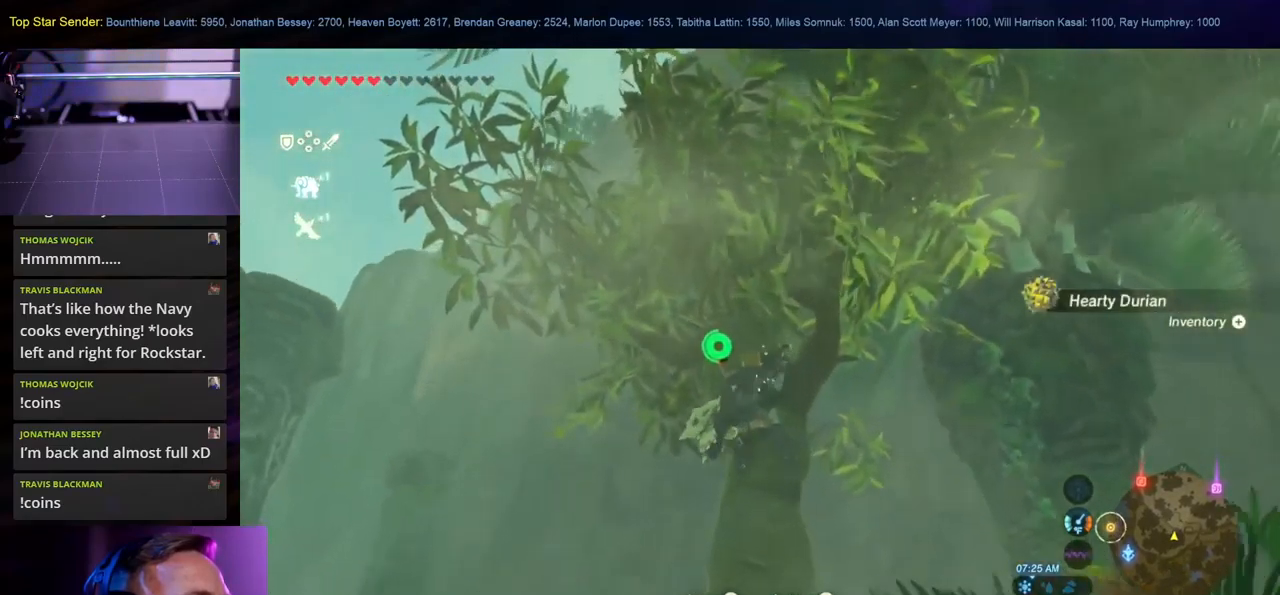
{"buttons": [], "left_stick": "left", "right_stick": "center", "events": [[50, "A", "up"], [133, "A", "down"], [250, "A", "up"], [350, "A", "down"], [366, "left_stick", "left"], [433, "A", "up"]]}
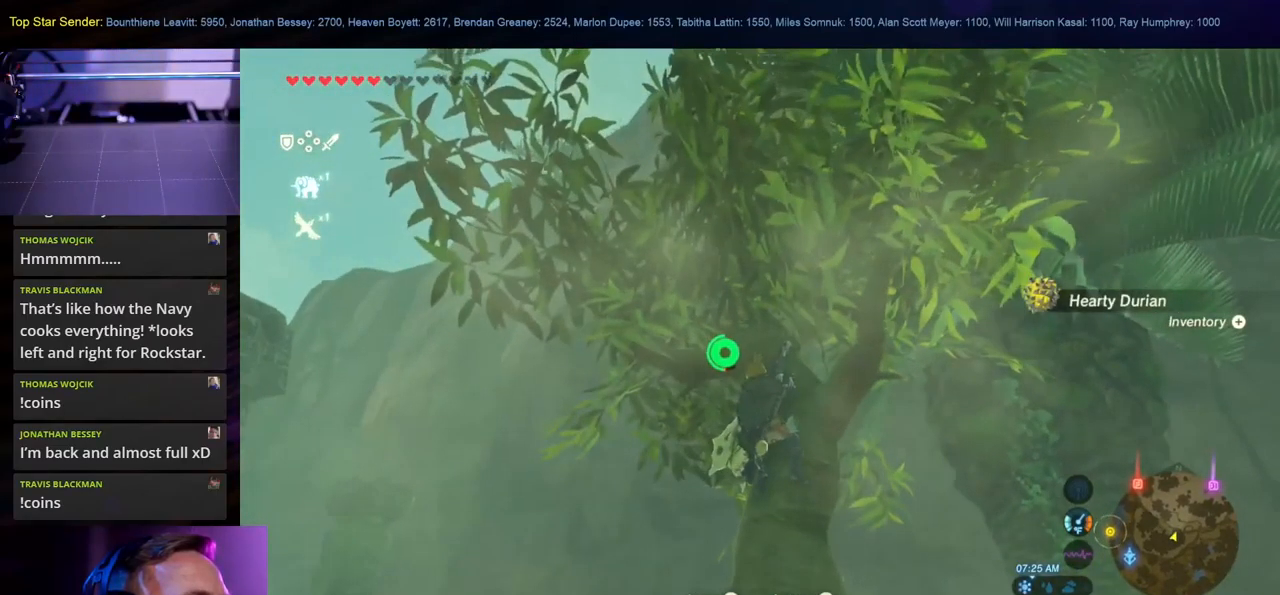
{"buttons": ["A"], "left_stick": "left", "right_stick": "center", "events": [[66, "A", "down"], [150, "A", "up"], [250, "A", "down"], [350, "A", "up"], [433, "A", "down"]]}
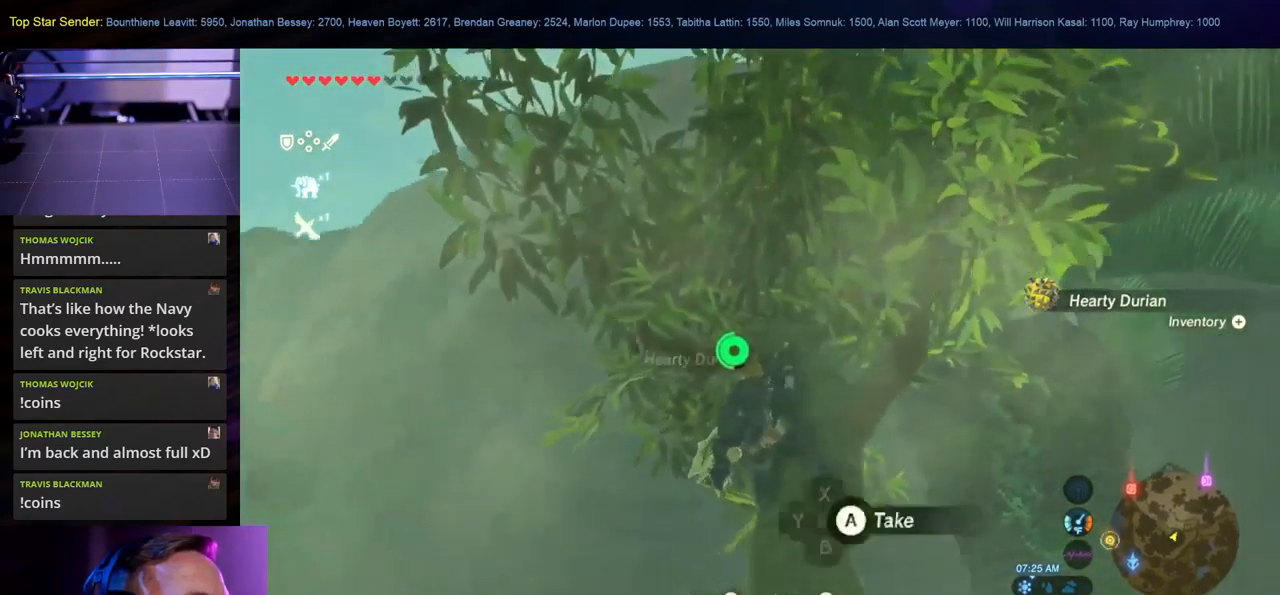
{"buttons": [], "left_stick": "left", "right_stick": "center", "events": [[50, "A", "up"], [133, "A", "down"], [283, "A", "up"], [333, "A", "down"], [416, "A", "up"]]}
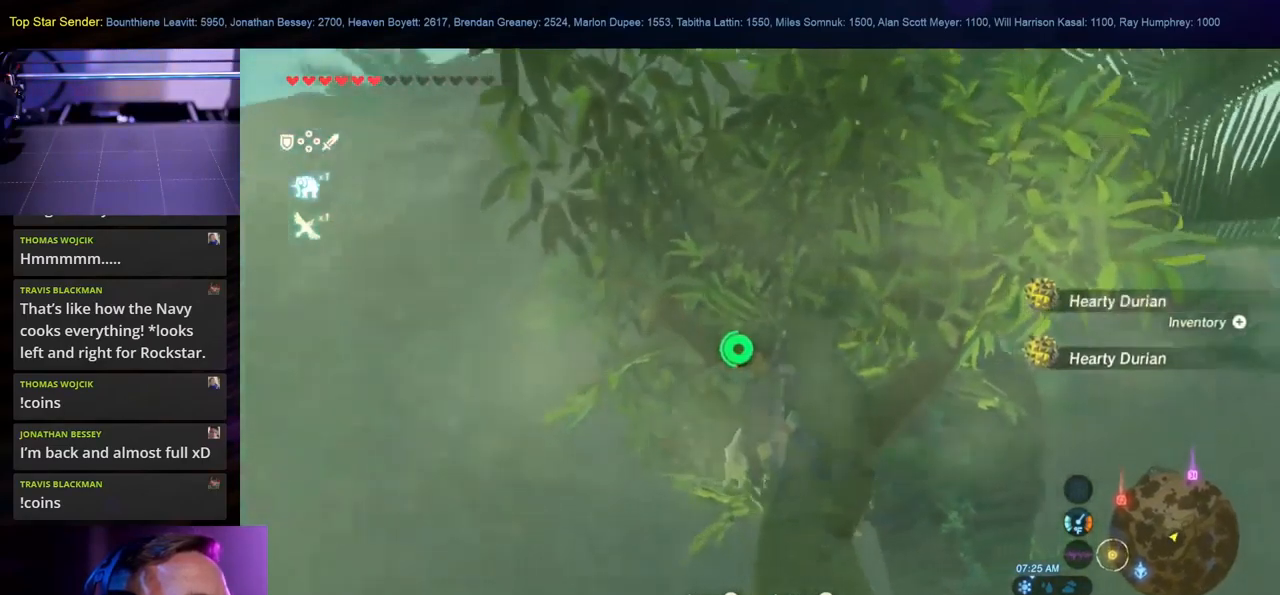
{"buttons": [], "left_stick": "left", "right_stick": "down-left", "events": [[333, "right_stick", "down-left"]]}
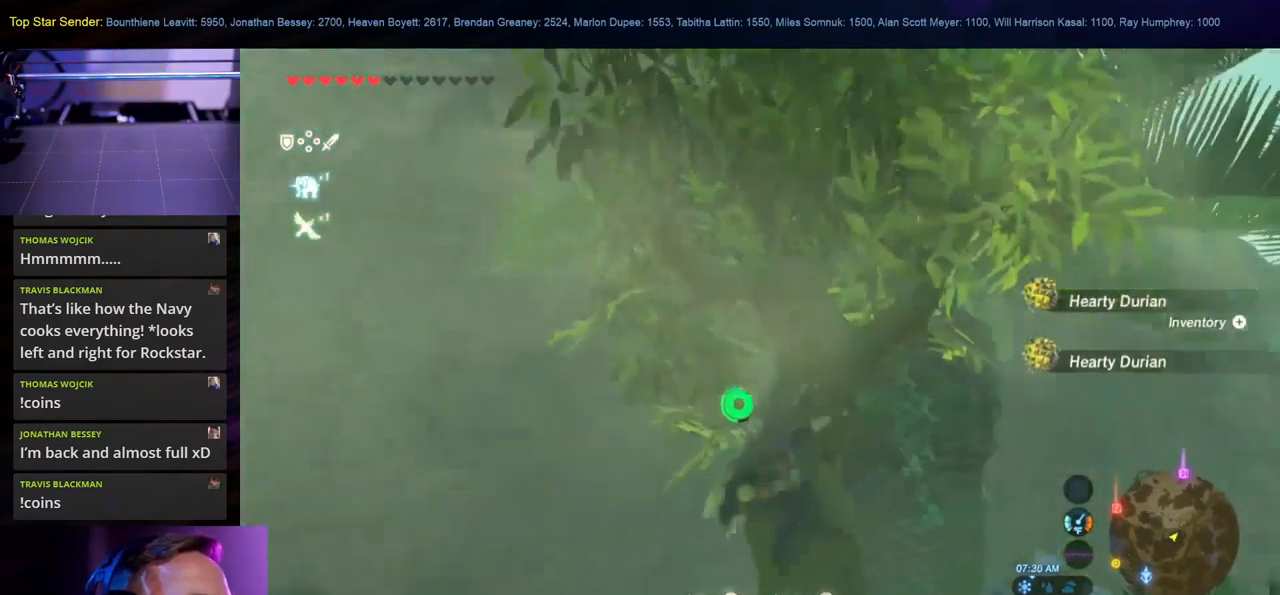
{"buttons": [], "left_stick": "up-left", "right_stick": "down-left", "events": [[416, "left_stick", "up-left"]]}
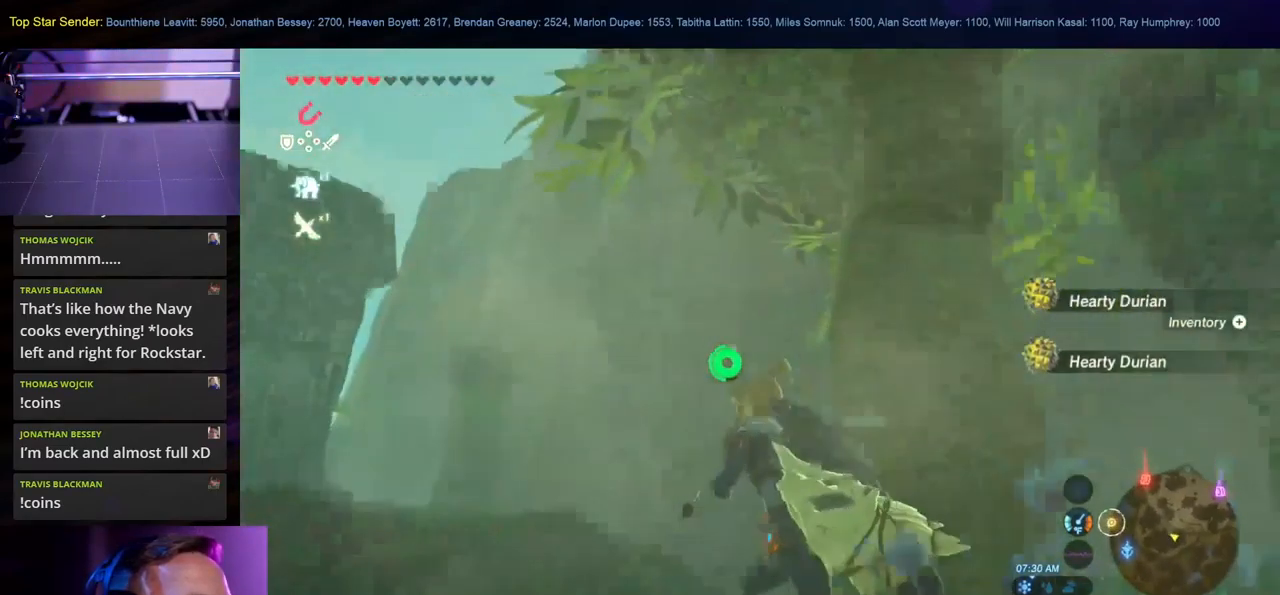
{"buttons": [], "left_stick": "up", "right_stick": "down-left", "events": [[183, "left_stick", "up"]]}
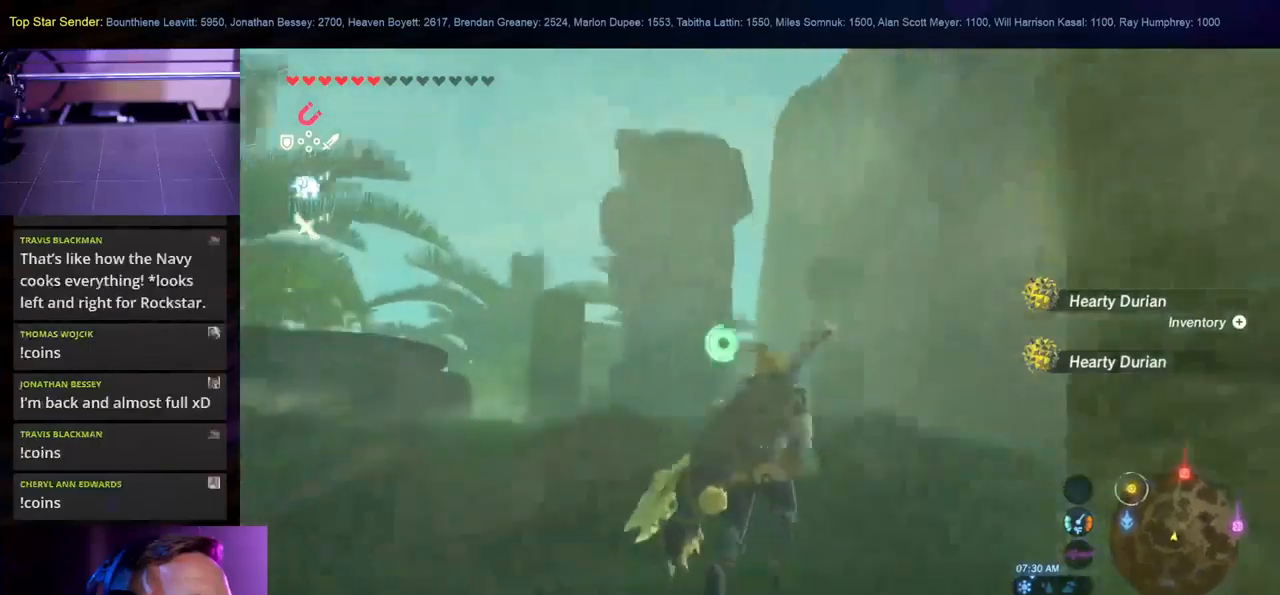
{"buttons": [], "left_stick": "up", "right_stick": "down-left", "events": [[183, "right_stick", "center"], [267, "right_stick", "down-left"]]}
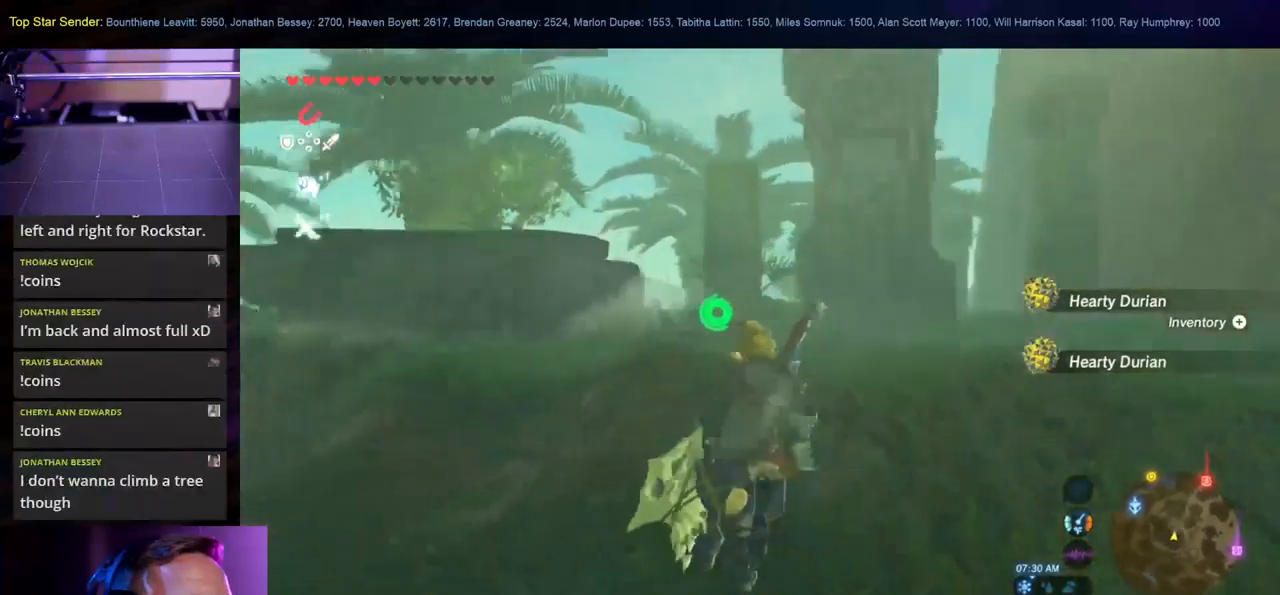
{"buttons": [], "left_stick": "up", "right_stick": "center", "events": [[133, "right_stick", "center"]]}
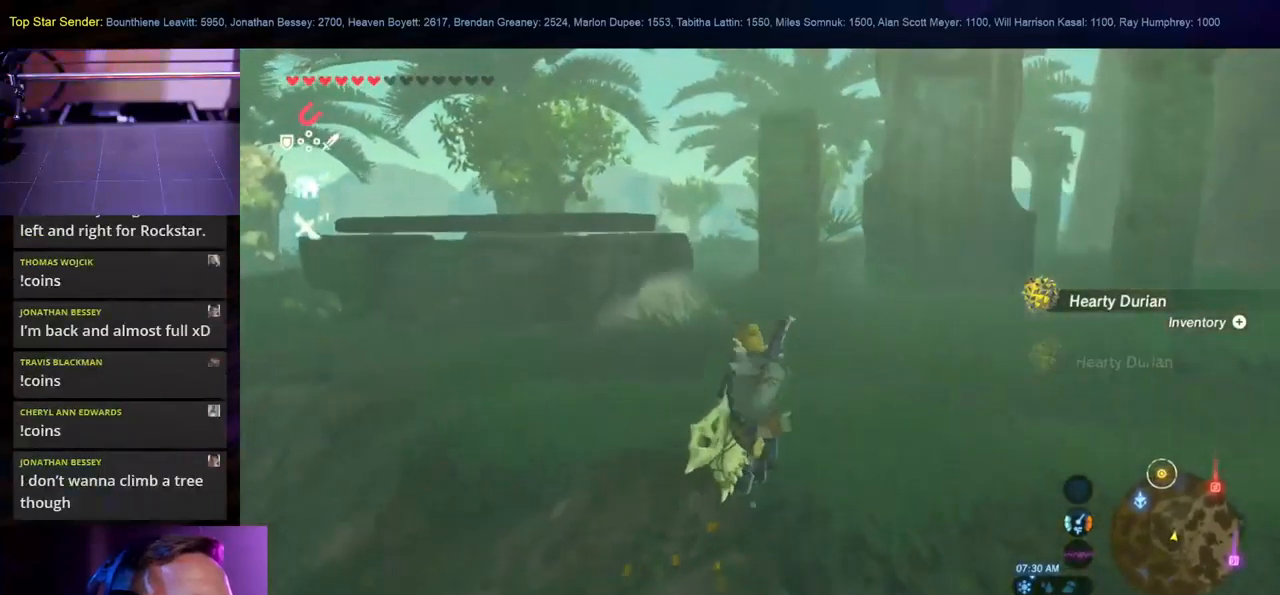
{"buttons": [], "left_stick": "up", "right_stick": "center", "events": []}
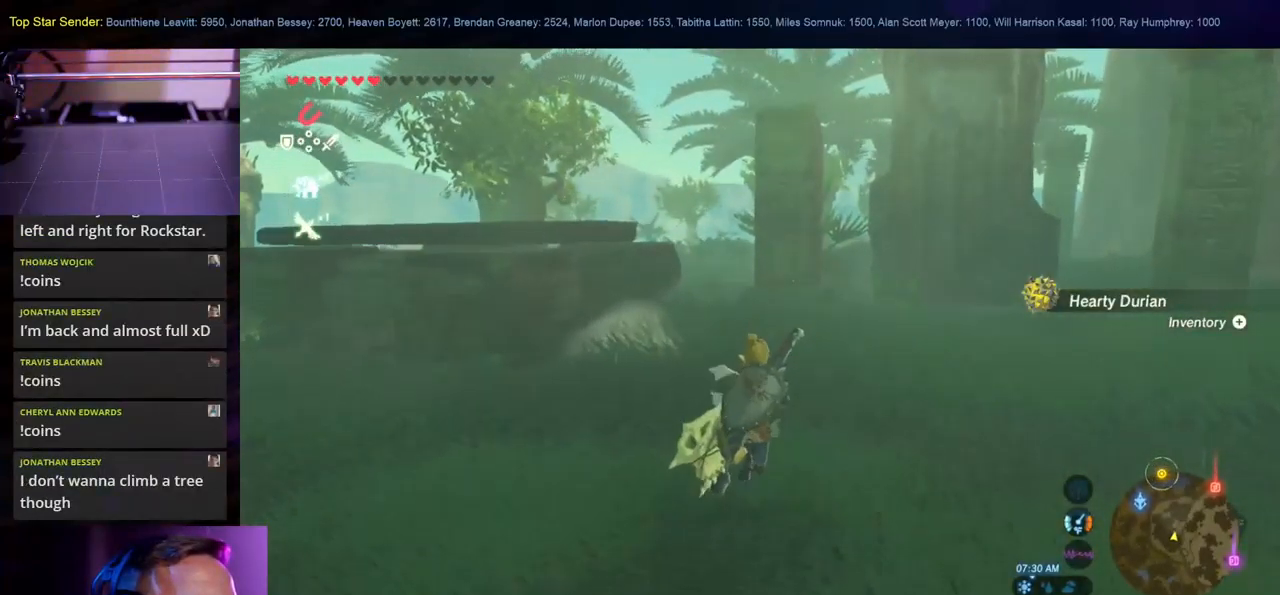
{"buttons": [], "left_stick": "up", "right_stick": "center", "events": []}
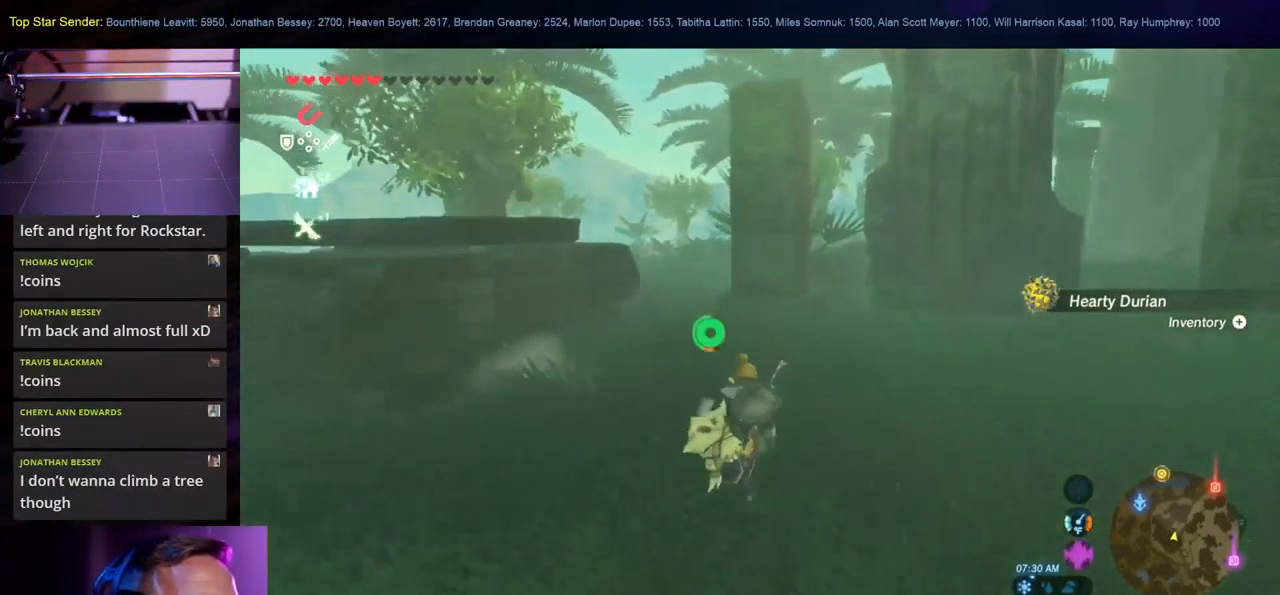
{"buttons": [], "left_stick": "up", "right_stick": "up-left", "events": [[383, "right_stick", "left"], [467, "right_stick", "up-left"]]}
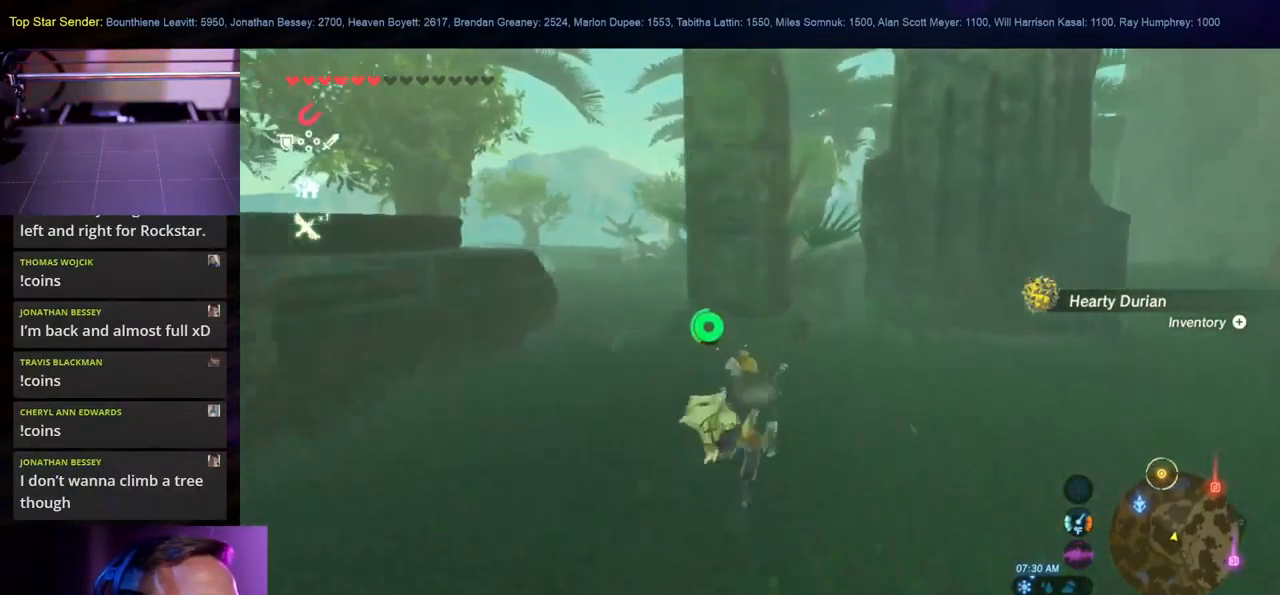
{"buttons": [], "left_stick": "up", "right_stick": "center", "events": [[167, "right_stick", "center"]]}
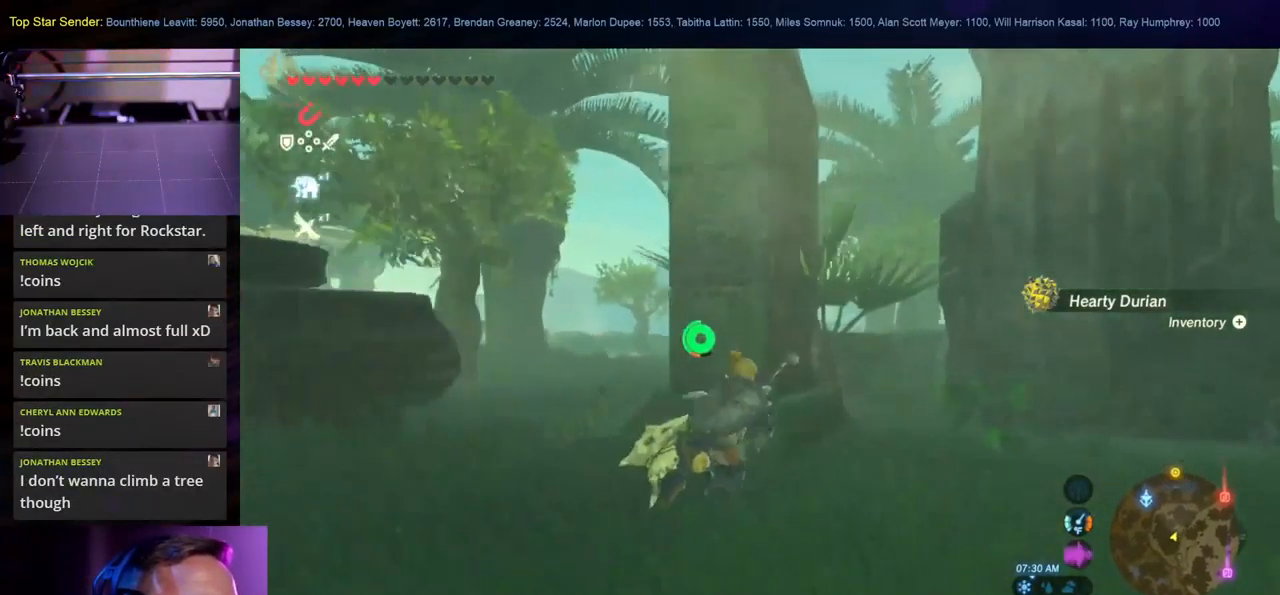
{"buttons": [], "left_stick": "up-right", "right_stick": "down-left", "events": [[150, "left_stick", "up-right"], [417, "right_stick", "down-left"]]}
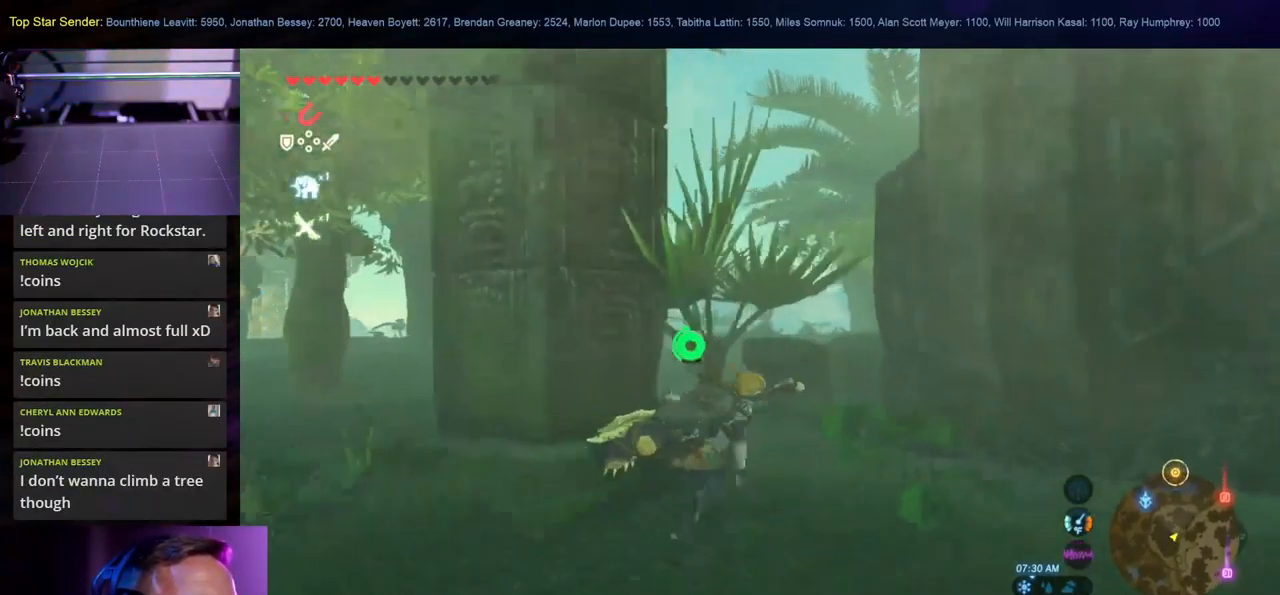
{"buttons": [], "left_stick": "up", "right_stick": "center", "events": [[33, "left_stick", "up"], [217, "right_stick", "left"], [383, "right_stick", "center"]]}
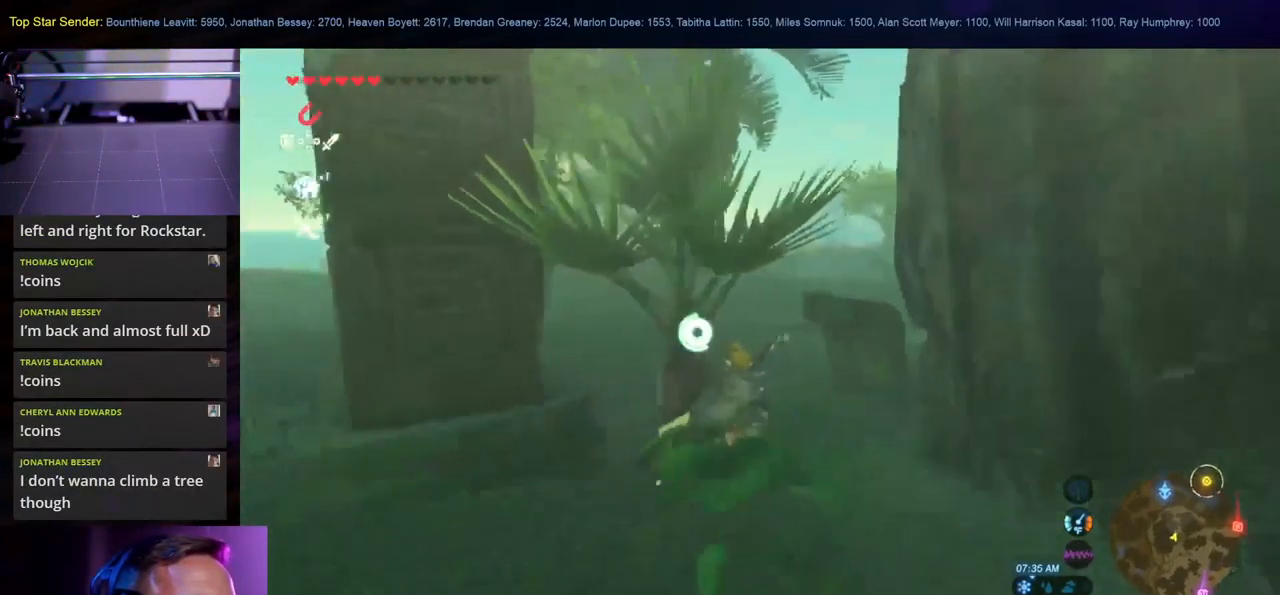
{"buttons": [], "left_stick": "up", "right_stick": "center", "events": []}
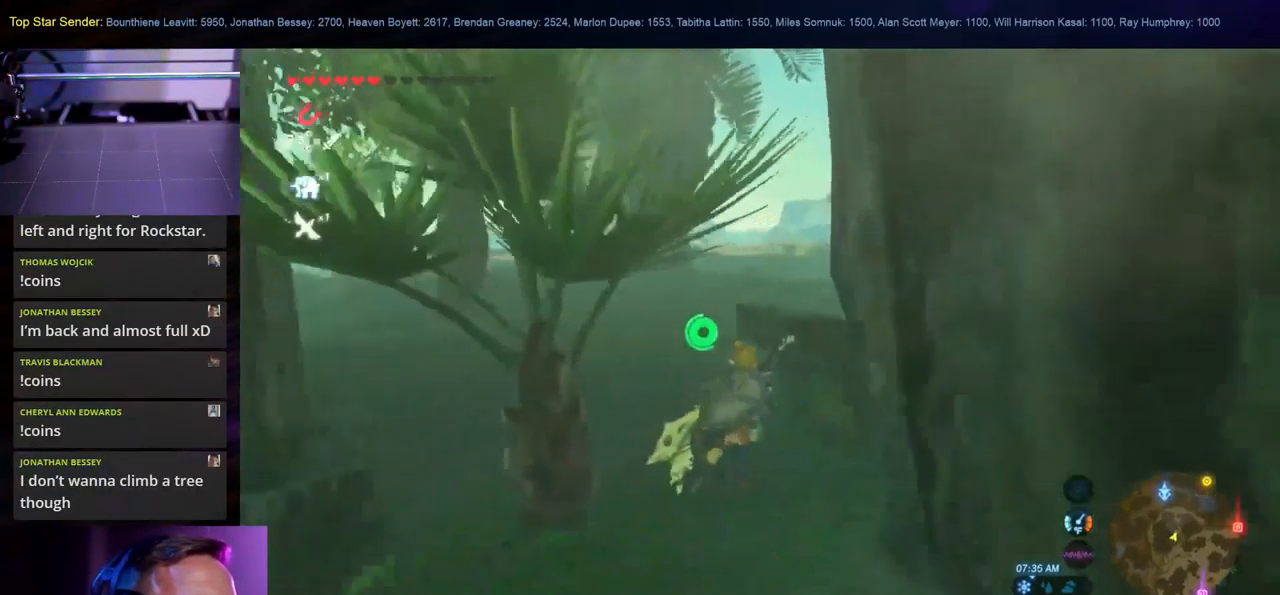
{"buttons": [], "left_stick": "up", "right_stick": "center", "events": []}
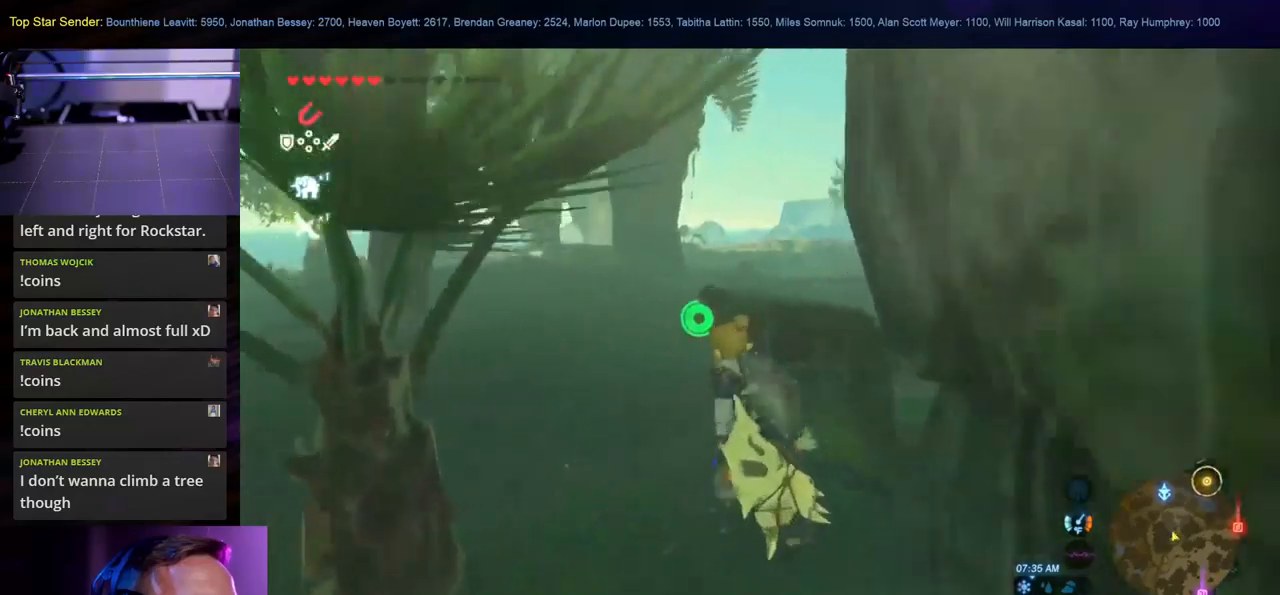
{"buttons": [], "left_stick": "up", "right_stick": "down-left", "events": [[400, "right_stick", "down-left"]]}